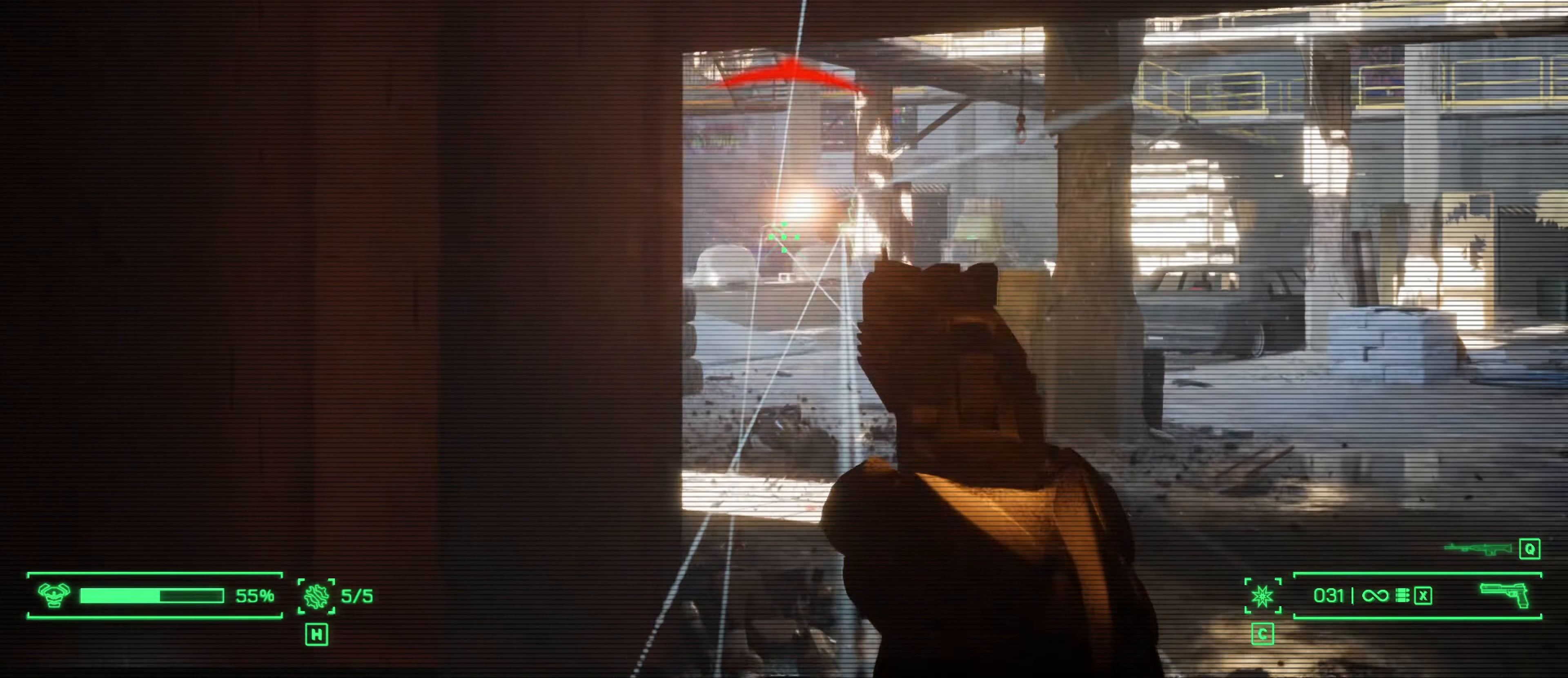
Gameplay with keyboard and mouse; each line is a JSON object with the keys and mouse buttons held at the frame after it. "events" lists presses ("down") and releases ("up") of "1", "2", "3", "4", "5", "a", "alt", "c", "caps_lock", "ctrl", "d", "e", "f", "g", "q", "r", "s", "shift", "space", "t", "tab", "v", "w", "x", "z", "mouse_left", "mouse_wheel" and "mouse_right" between this image and that frame as [ms after this image, input, new state], when the widget could be followed in between. "mouse_left", "mouse_wheel", "mouse_right" = the "left", "wheel", "right" buttons of the "mouse" list. No other keys are recorded. "wheel" means that the mouse wheel is clicked or scrolled. Not read: mouse_move.
{"keys": [], "mouse": ["right"], "events": [[83, "mouse_left", "down"], [217, "mouse_left", "up"], [350, "mouse_left", "down"], [500, "mouse_left", "up"]]}
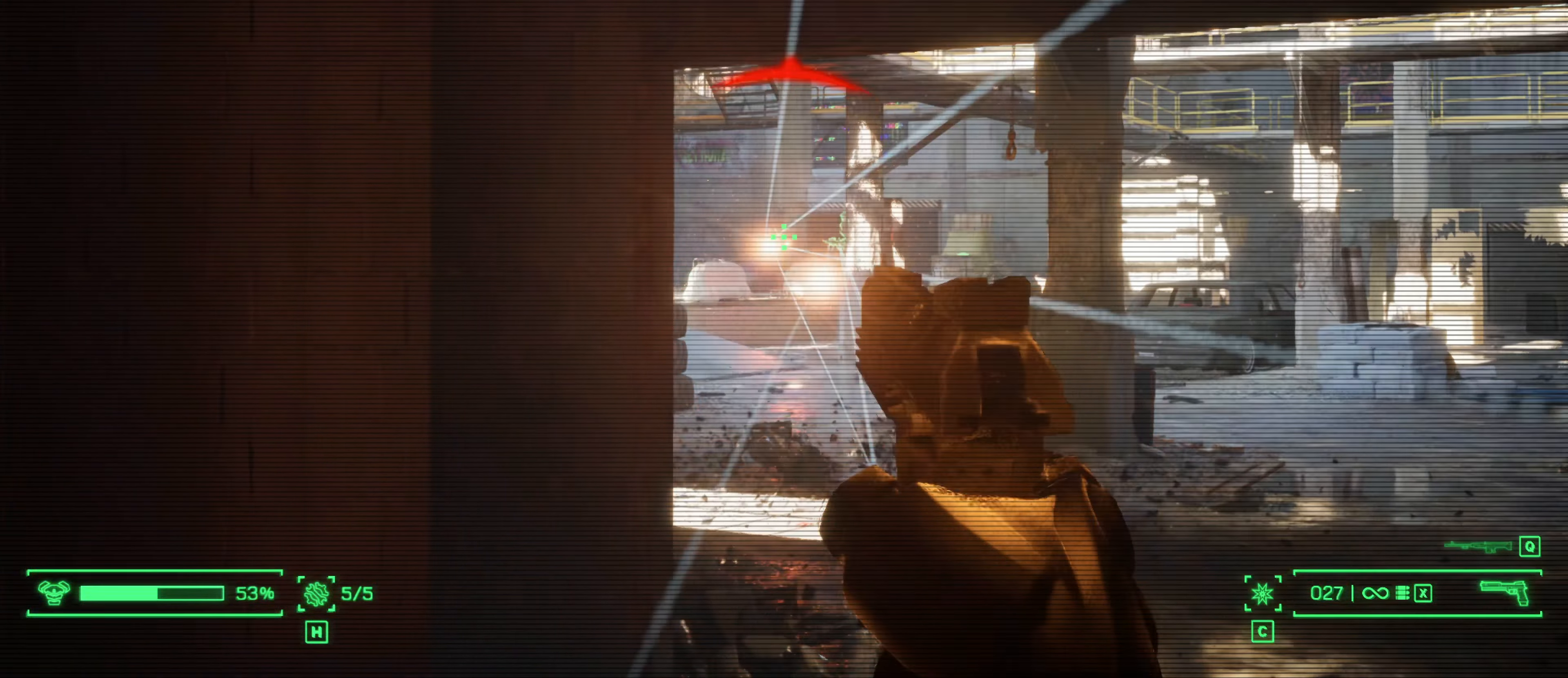
{"keys": ["a"], "mouse": ["left", "right"], "events": [[50, "mouse_left", "down"], [133, "mouse_left", "up"], [233, "mouse_left", "down"], [333, "a", "down"], [333, "mouse_left", "up"], [383, "mouse_left", "down"]]}
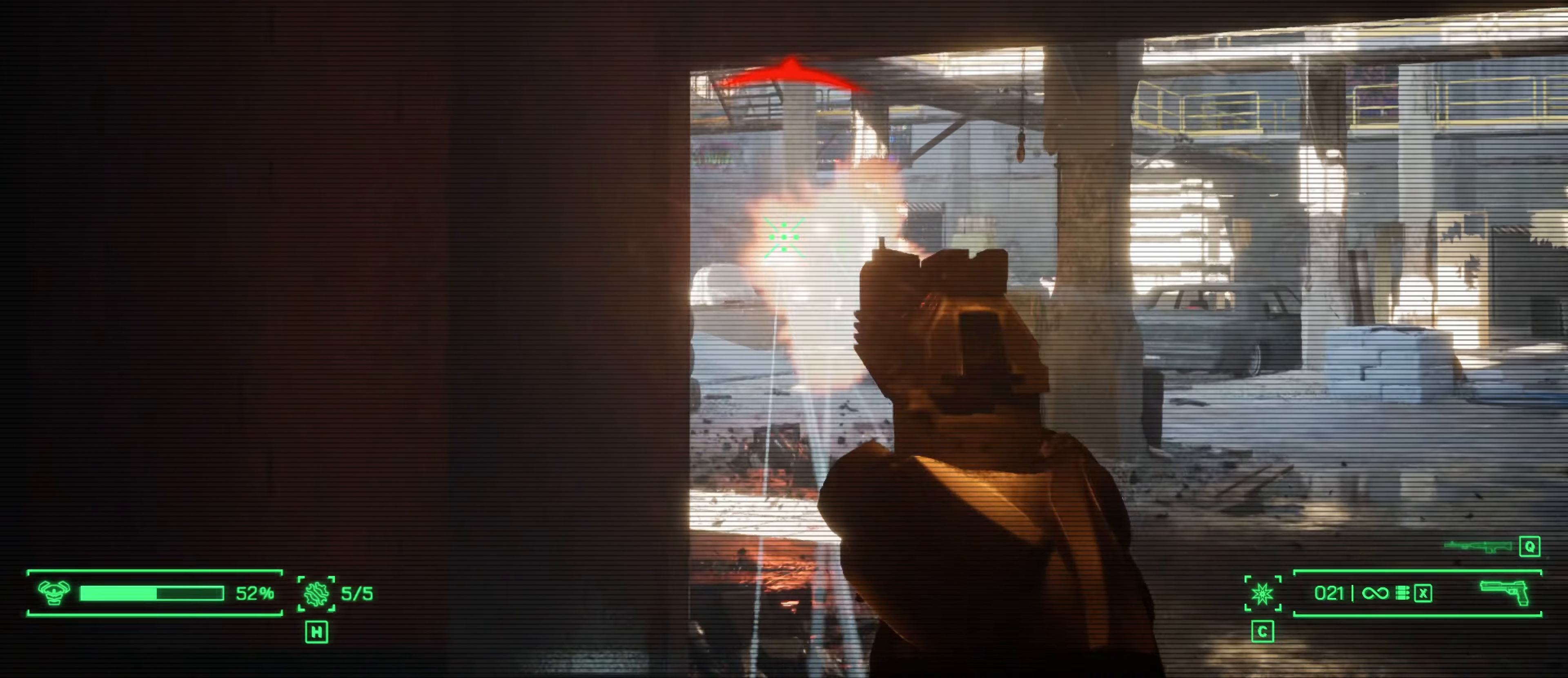
{"keys": [], "mouse": ["right"], "events": [[17, "mouse_left", "up"], [67, "mouse_left", "down"], [200, "mouse_left", "up"], [383, "a", "up"]]}
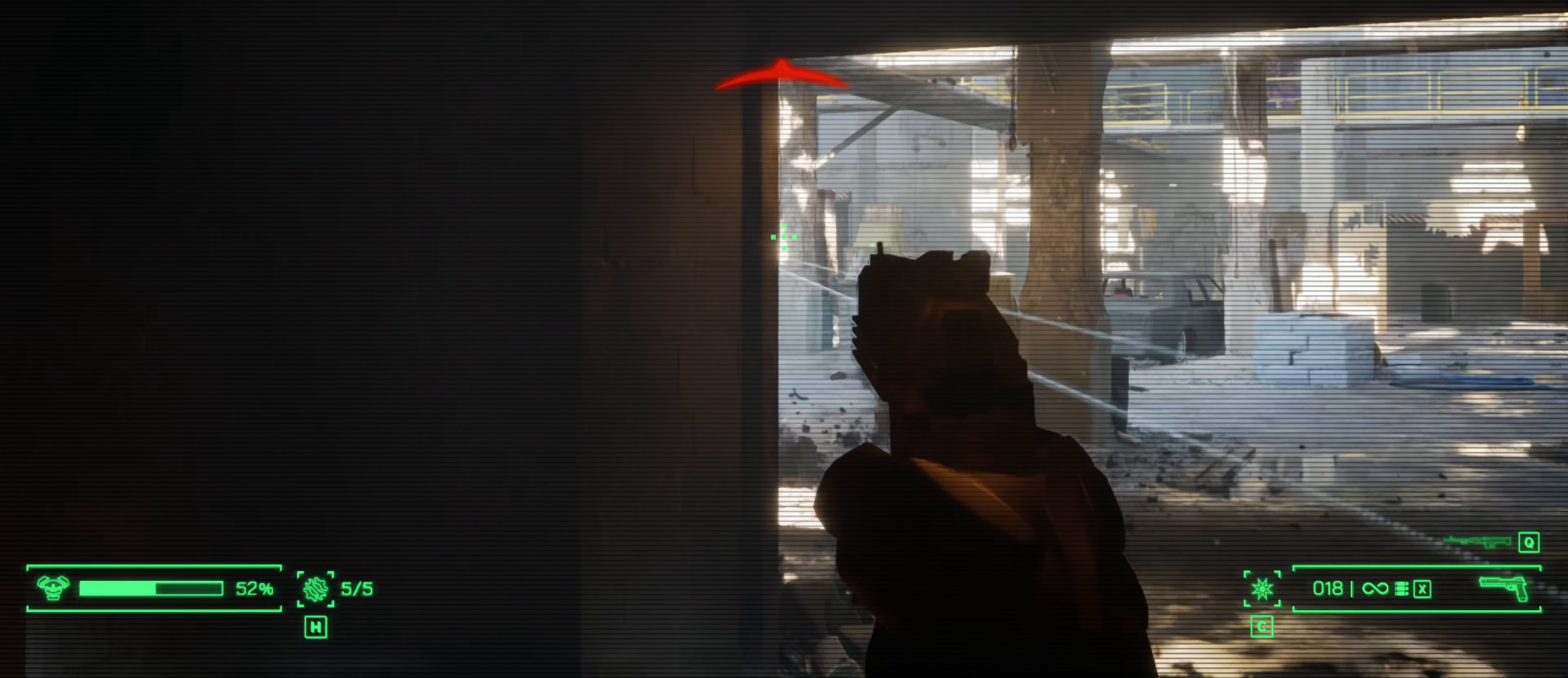
{"keys": [], "mouse": ["left", "right"], "events": [[83, "mouse_left", "down"], [167, "mouse_left", "up"], [217, "d", "down"], [350, "d", "up"], [500, "mouse_left", "down"]]}
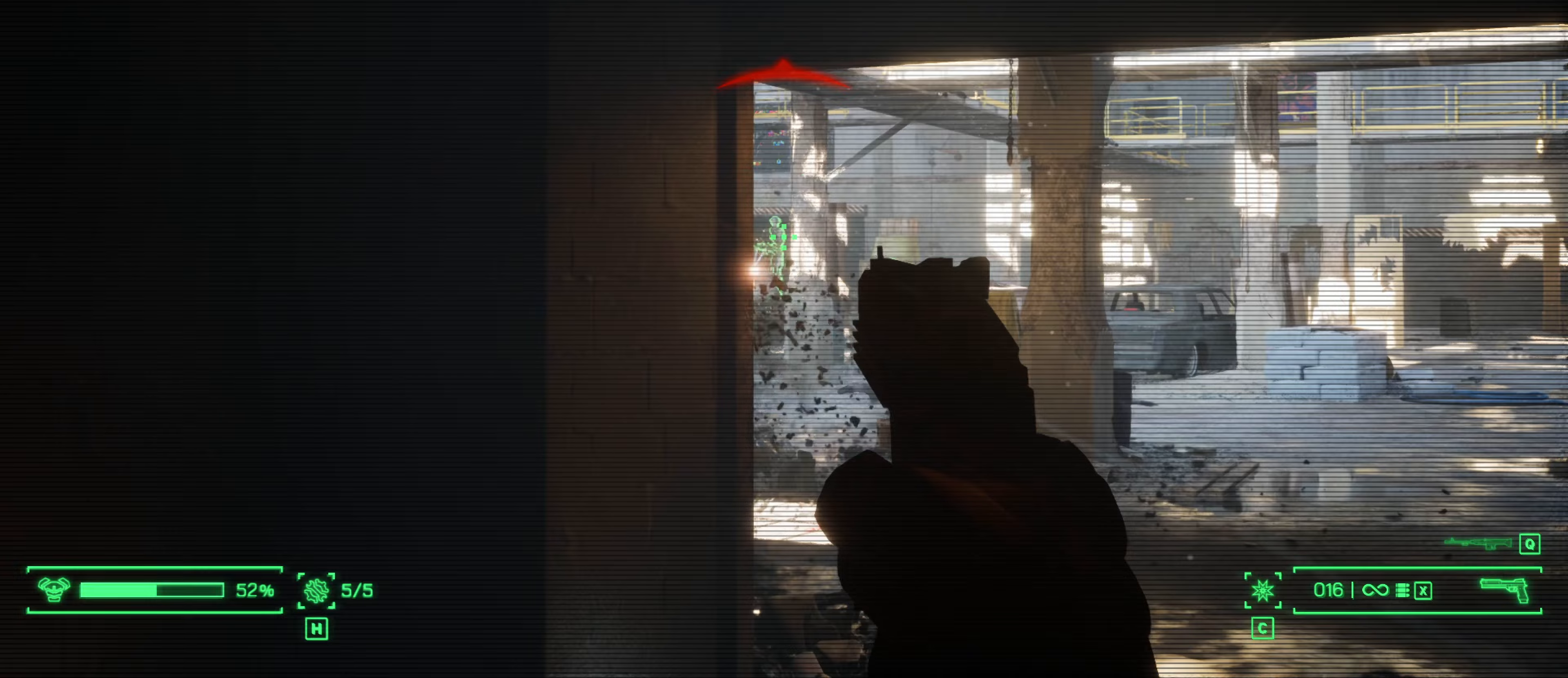
{"keys": [], "mouse": ["left", "right"], "events": [[134, "mouse_left", "up"], [184, "mouse_left", "down"], [284, "mouse_left", "up"], [367, "mouse_left", "down"]]}
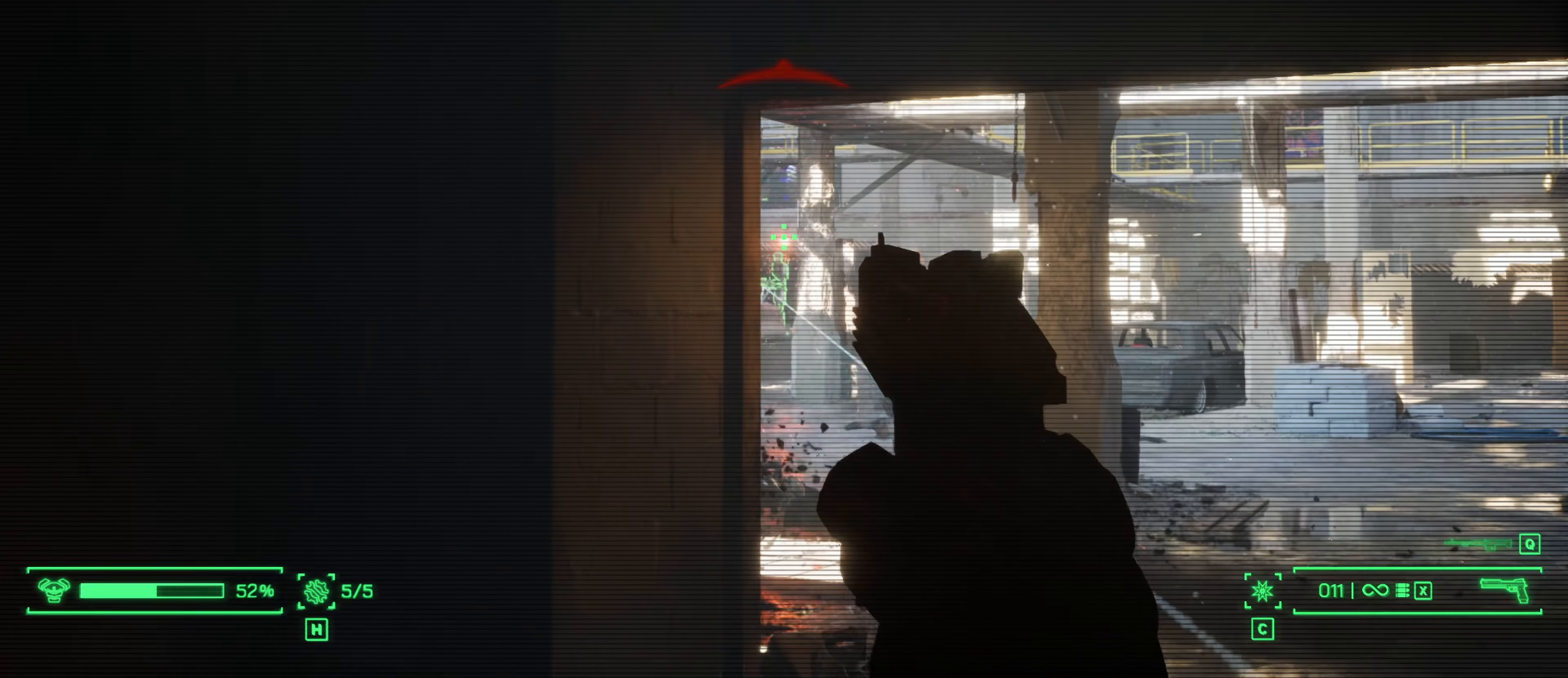
{"keys": [], "mouse": ["right"], "events": [[17, "mouse_left", "up"], [67, "mouse_left", "down"], [100, "d", "down"], [150, "mouse_left", "up"], [250, "mouse_left", "down"], [300, "d", "up"], [350, "mouse_left", "up"]]}
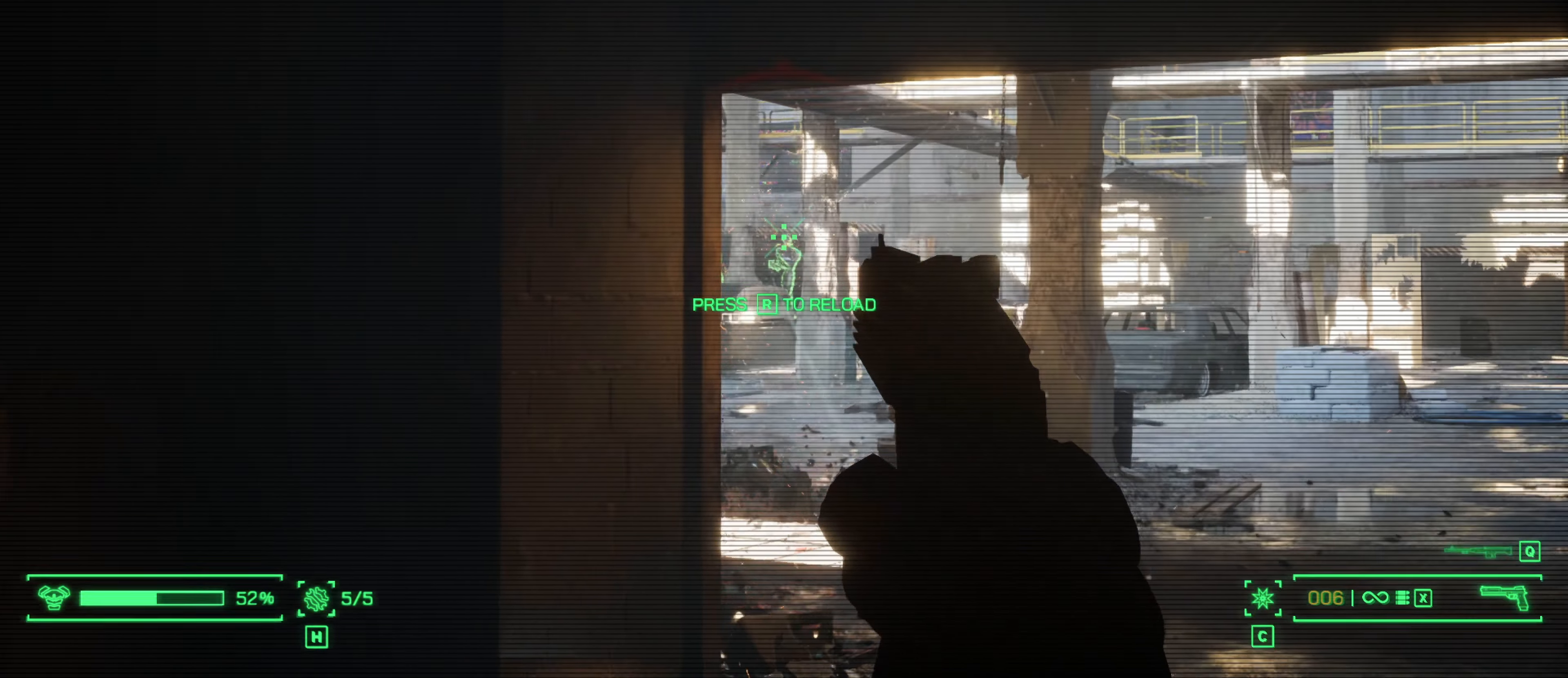
{"keys": [], "mouse": ["left", "right"], "events": [[84, "mouse_left", "down"], [217, "mouse_left", "up"], [267, "mouse_left", "down"], [400, "mouse_left", "up"], [500, "mouse_left", "down"]]}
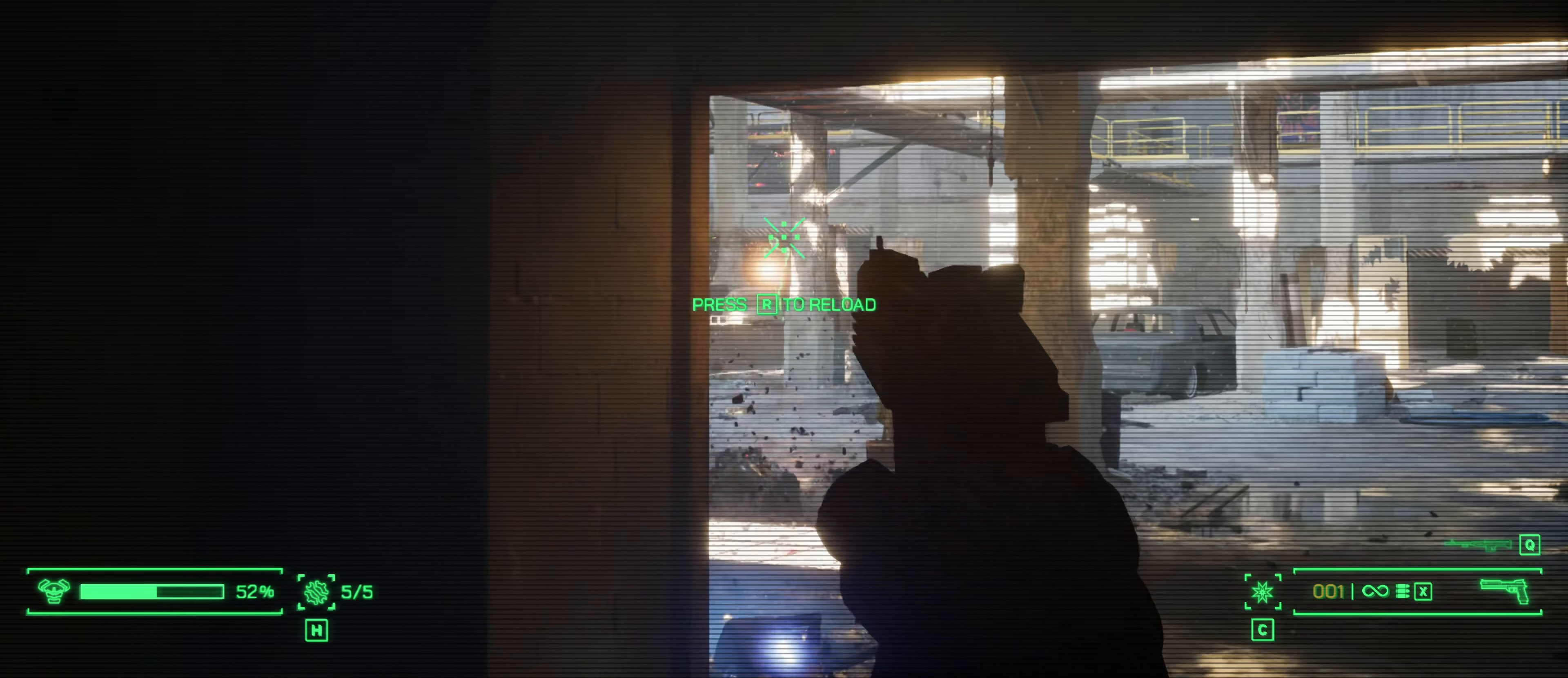
{"keys": [], "mouse": ["right"], "events": [[100, "mouse_left", "up"], [184, "mouse_left", "down"], [334, "mouse_left", "up"]]}
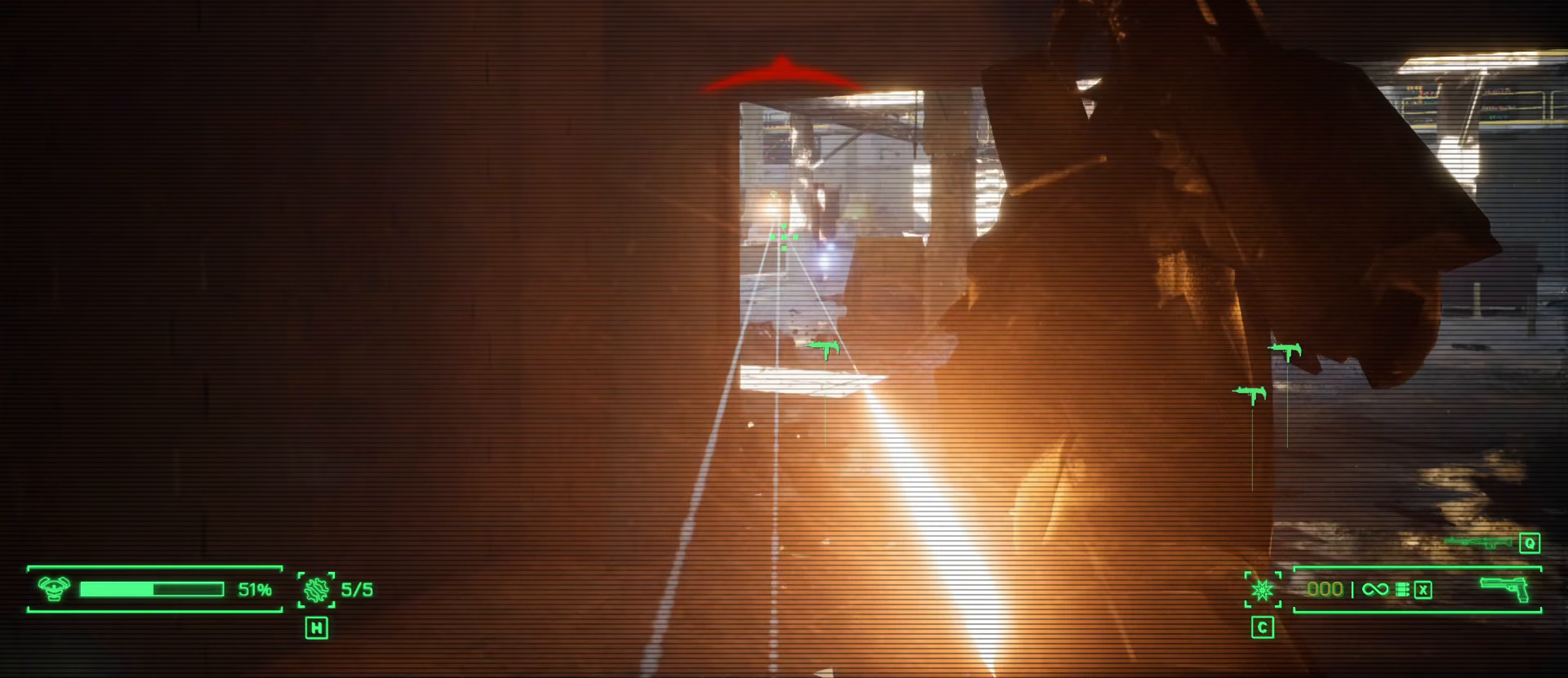
{"keys": ["a"], "mouse": [], "events": [[67, "mouse_left", "down"], [150, "a", "down"], [200, "mouse_left", "up"], [300, "mouse_right", "up"]]}
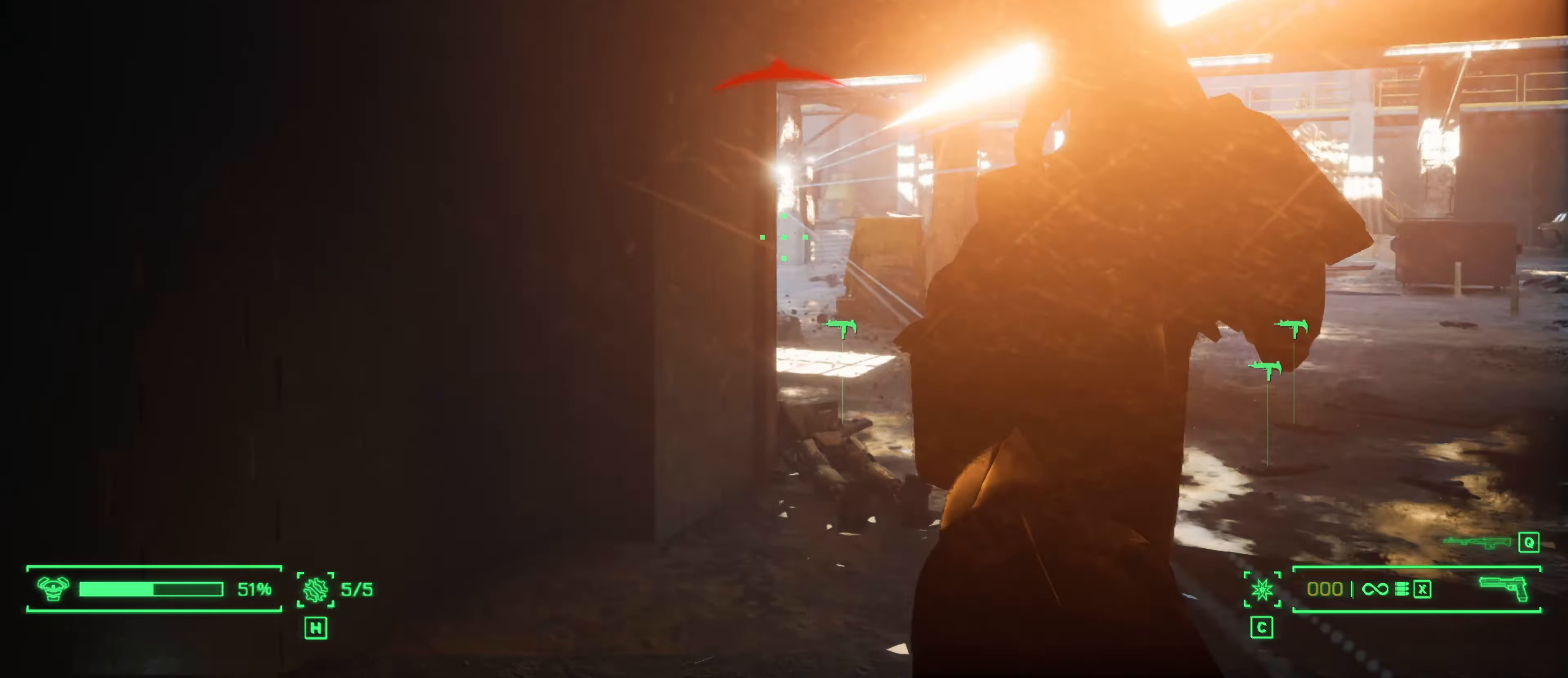
{"keys": [], "mouse": [], "events": [[217, "a", "up"]]}
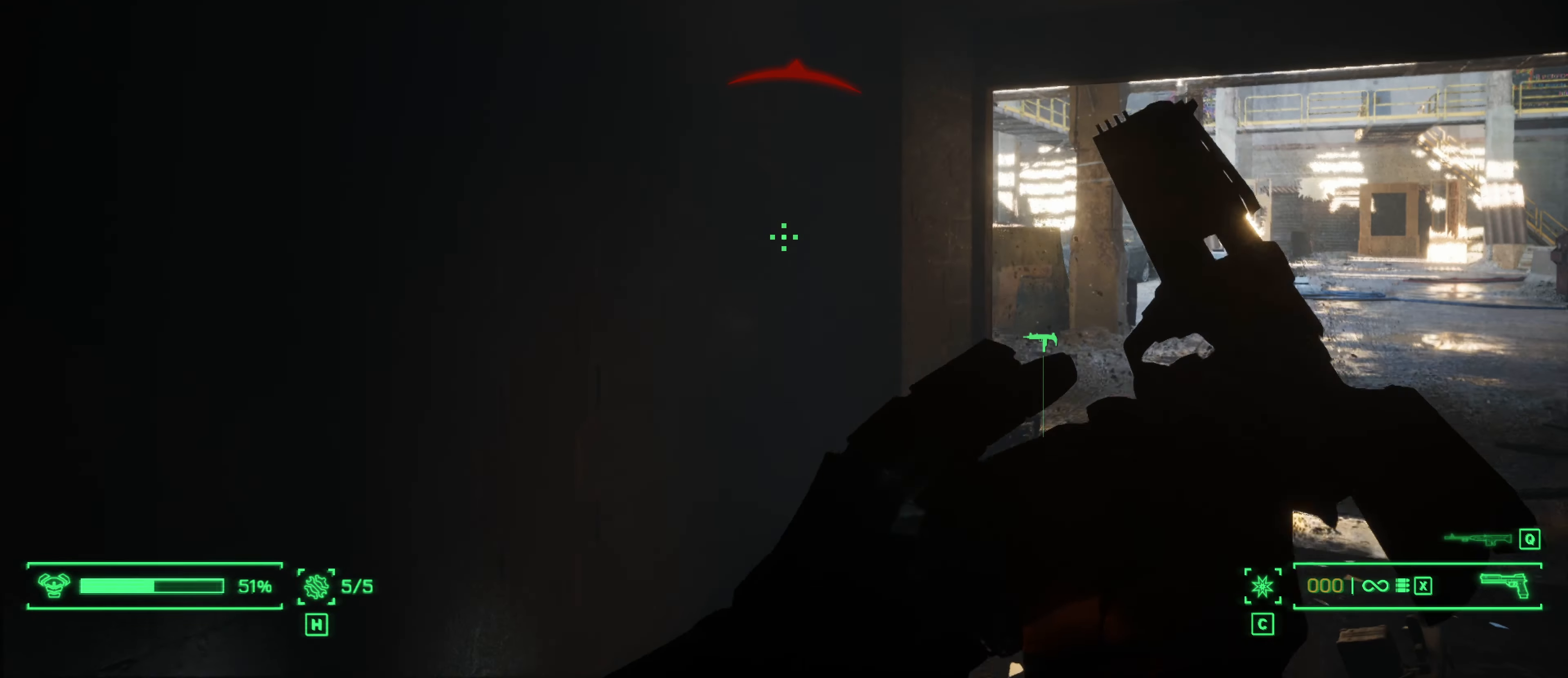
{"keys": ["d"], "mouse": [], "events": [[284, "d", "down"]]}
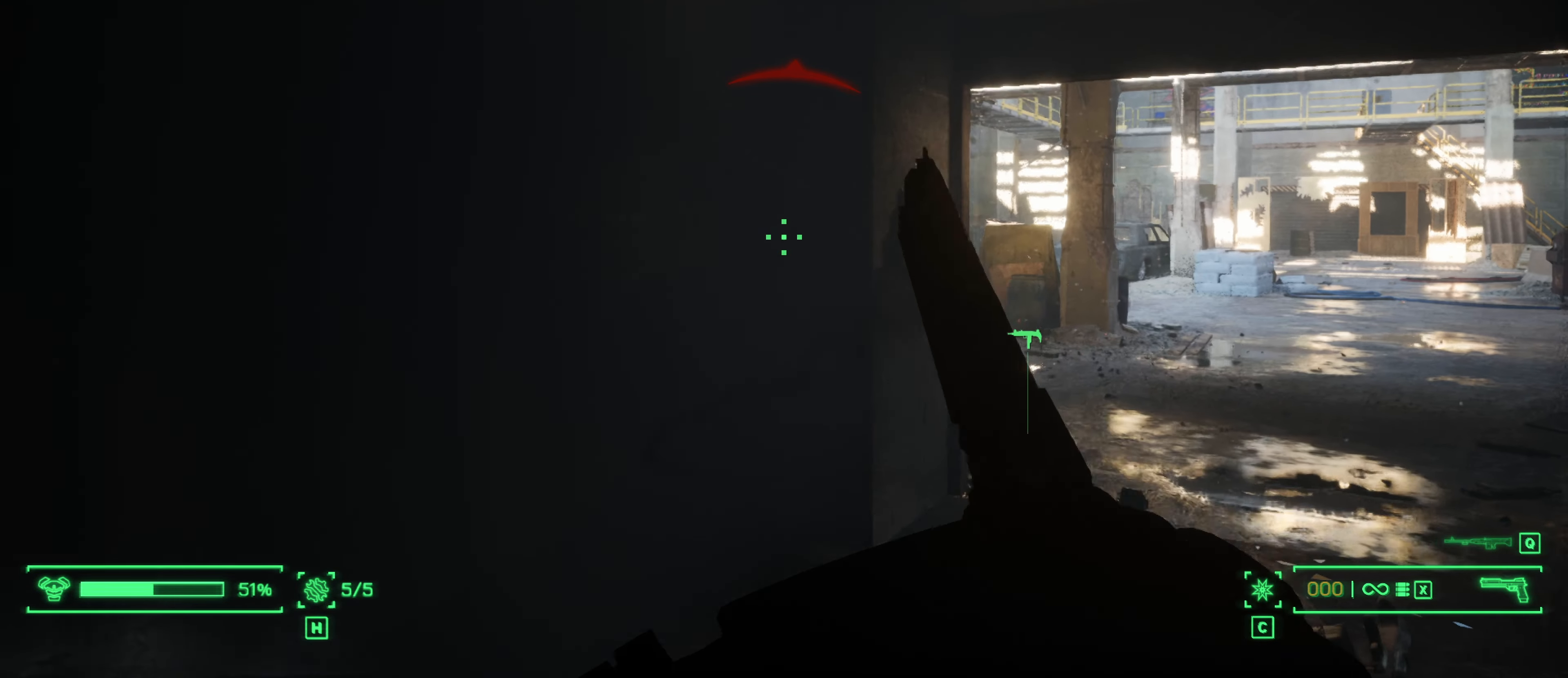
{"keys": ["d"], "mouse": ["right"], "events": [[67, "mouse_right", "down"], [100, "d", "up"], [350, "d", "down"]]}
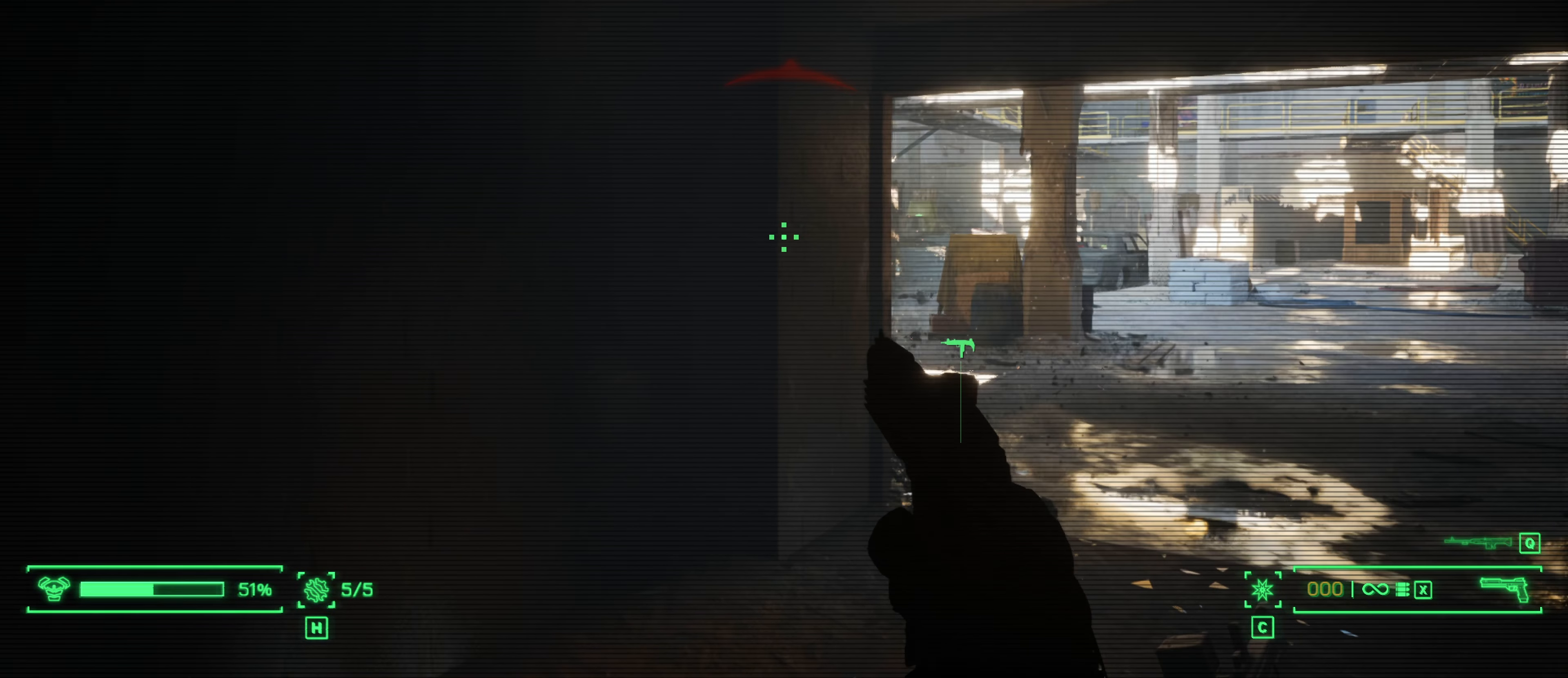
{"keys": [], "mouse": ["right"], "events": [[400, "d", "up"]]}
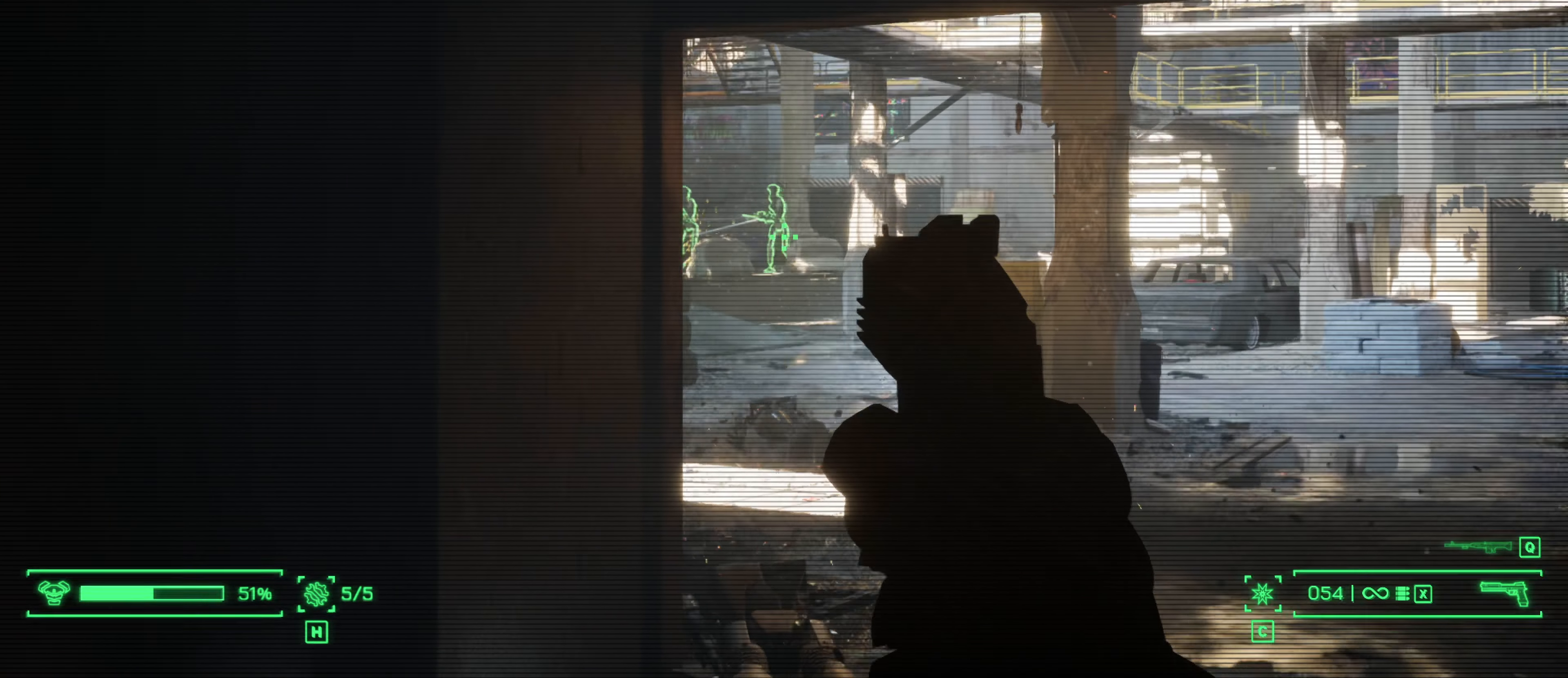
{"keys": [], "mouse": ["right"], "events": [[234, "mouse_left", "down"], [467, "mouse_left", "up"]]}
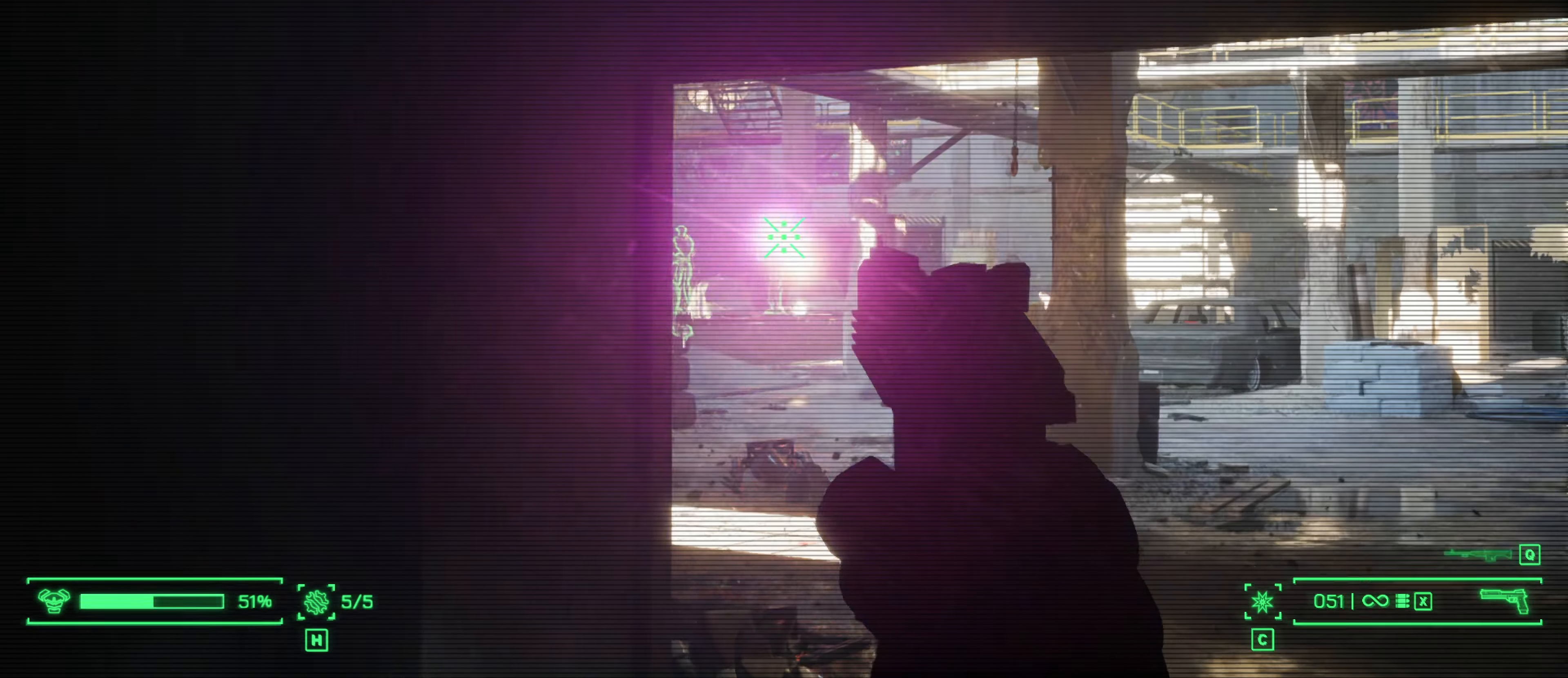
{"keys": [], "mouse": ["left", "right"], "events": [[100, "mouse_left", "down"]]}
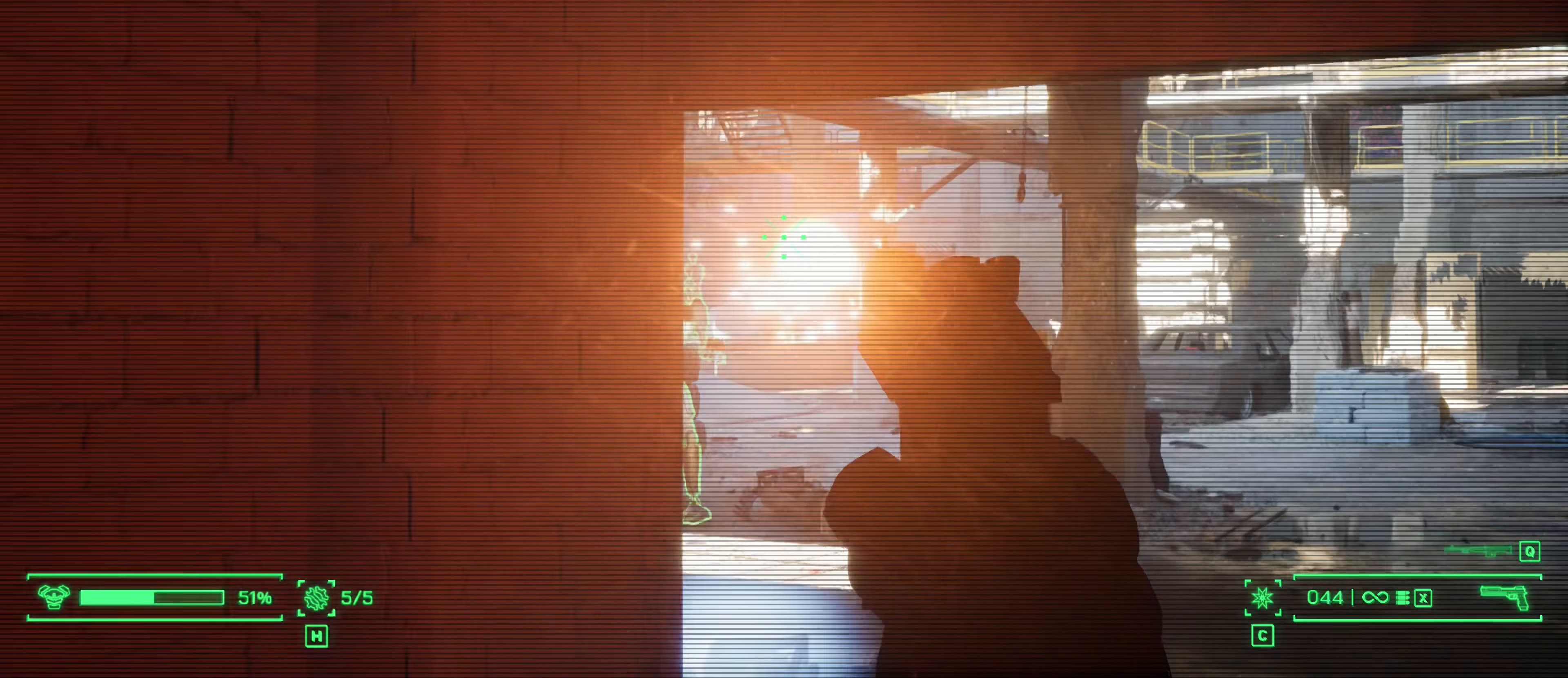
{"keys": ["d"], "mouse": ["right"], "events": [[166, "mouse_left", "up"], [400, "d", "down"]]}
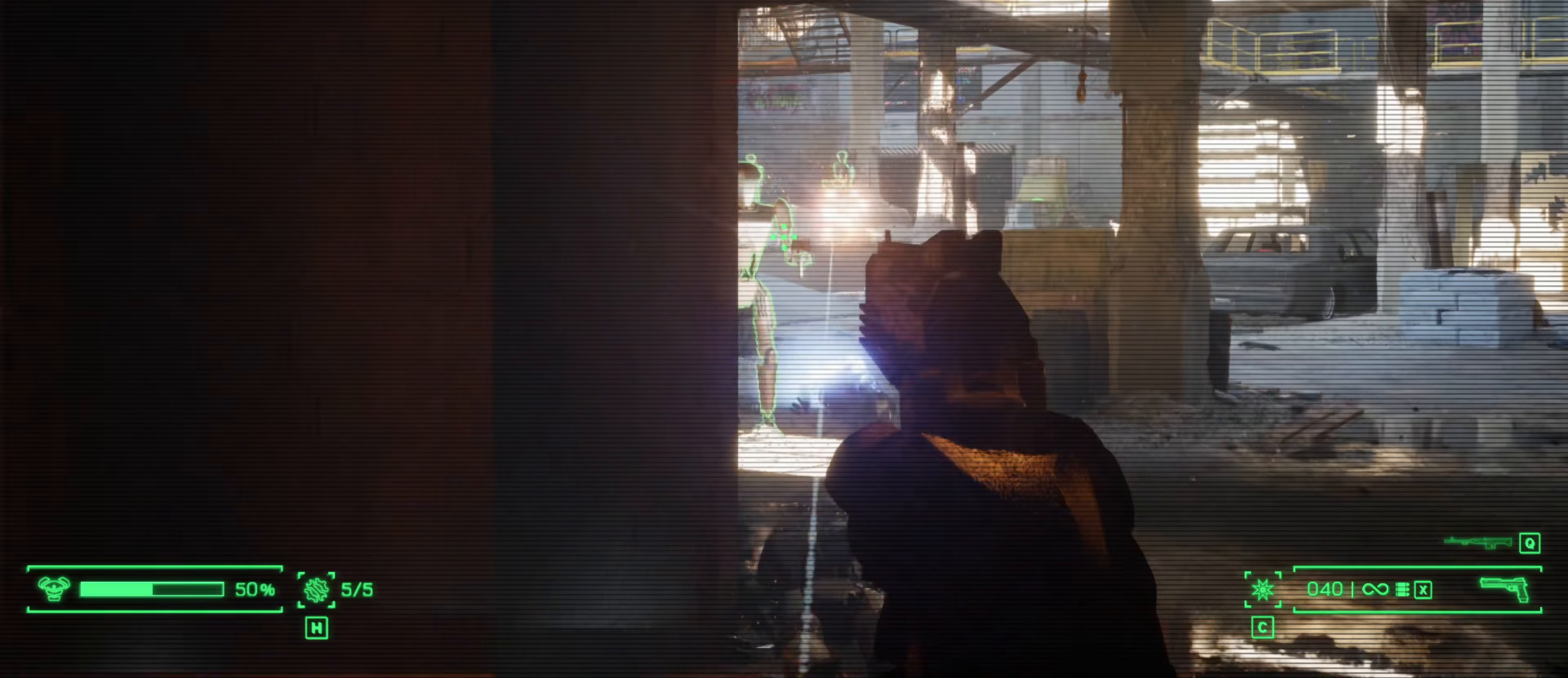
{"keys": [], "mouse": ["left", "right"], "events": [[50, "mouse_left", "down"], [83, "d", "up"]]}
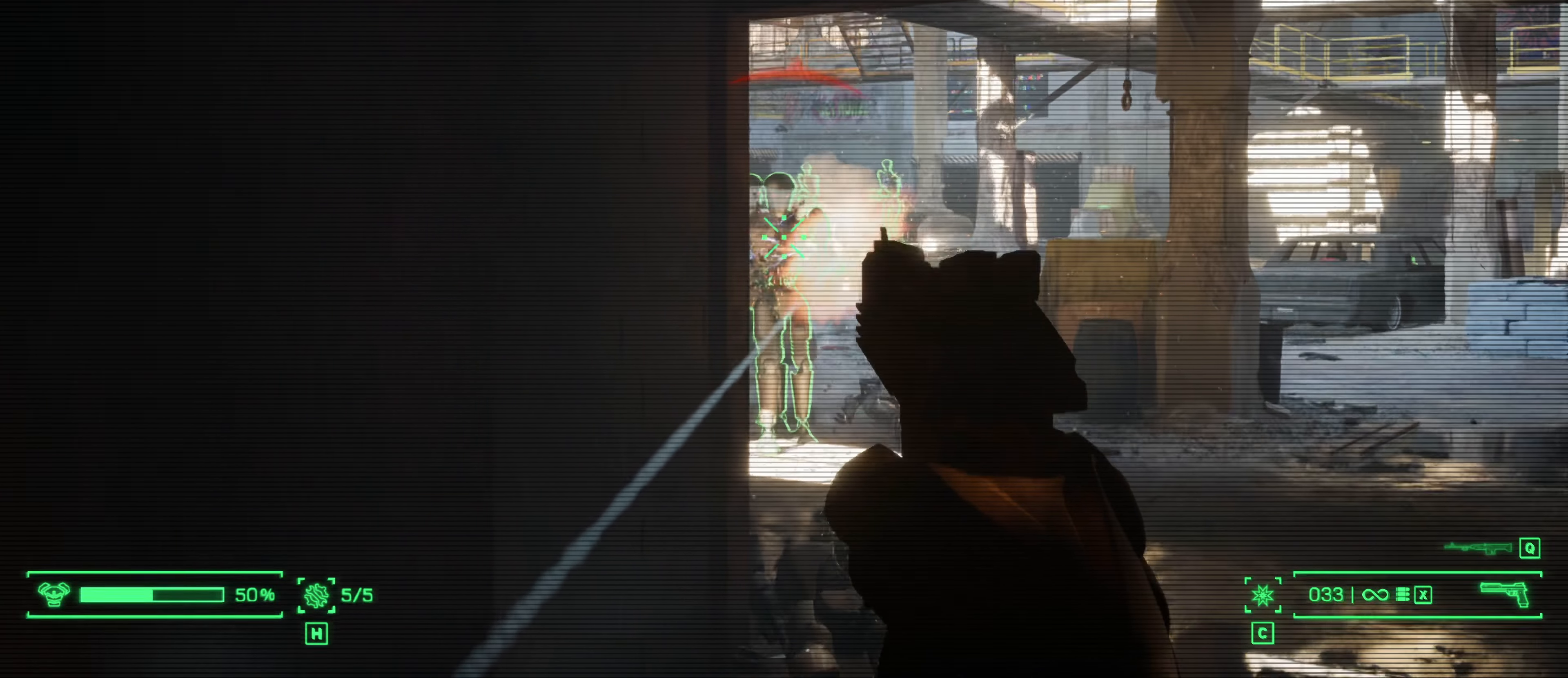
{"keys": ["d"], "mouse": ["left", "right"], "events": [[116, "d", "down"]]}
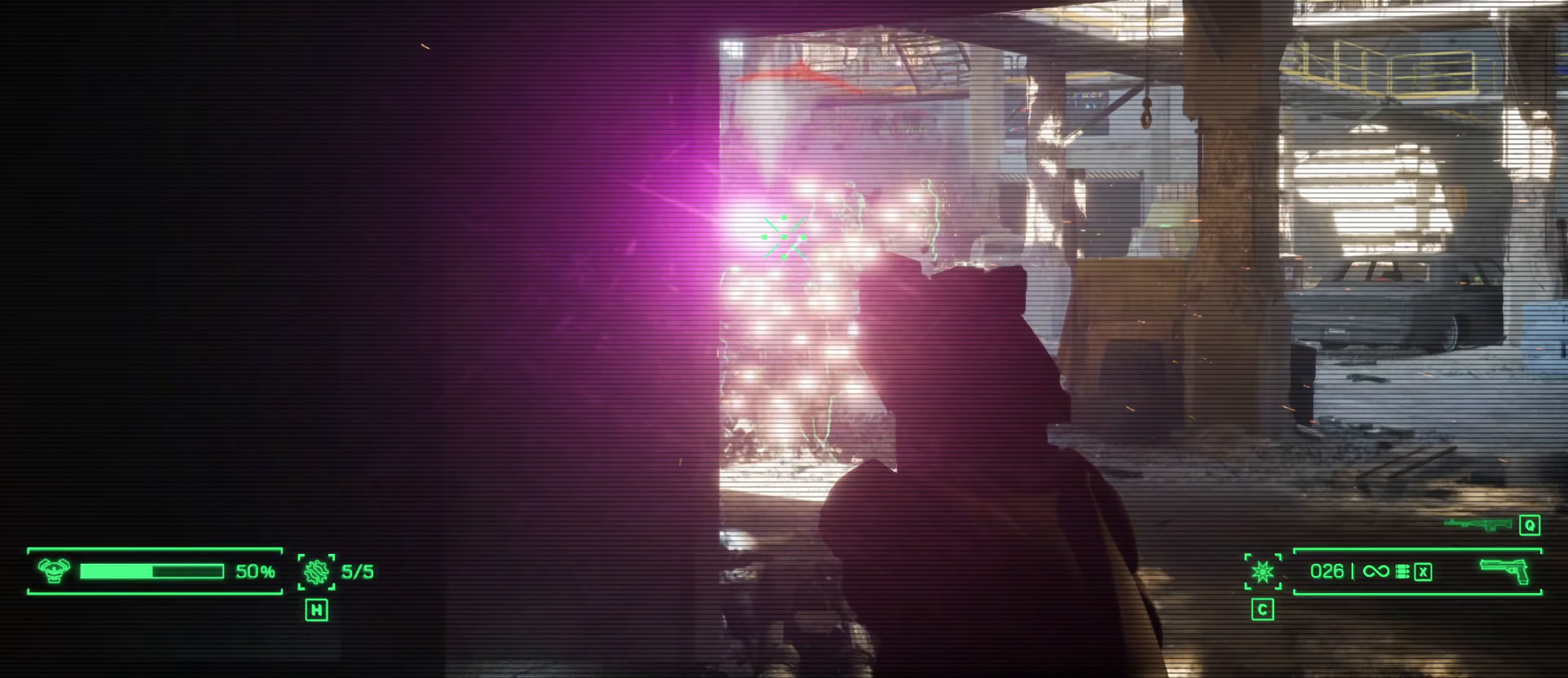
{"keys": ["d", "w"], "mouse": ["left", "right"], "events": [[166, "w", "down"]]}
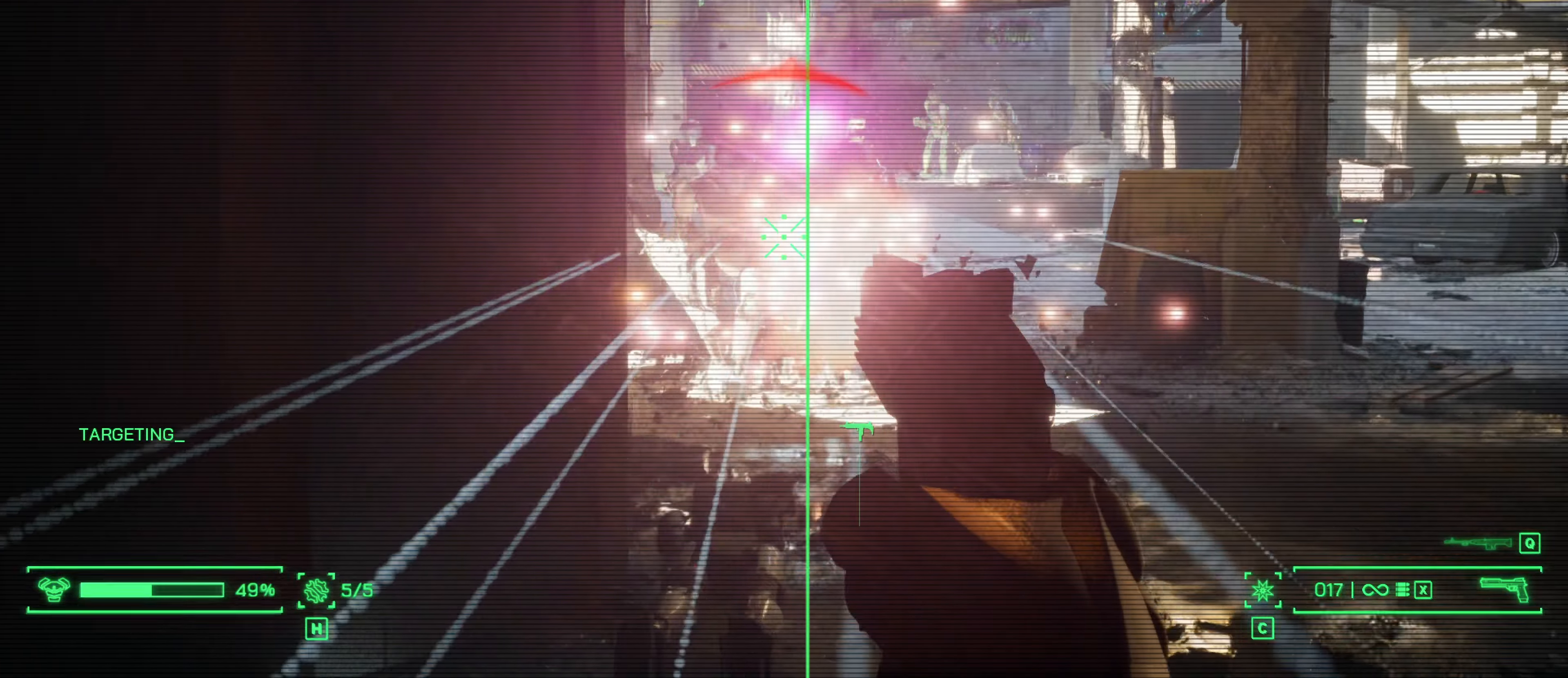
{"keys": ["w"], "mouse": ["left", "right"], "events": [[466, "d", "up"]]}
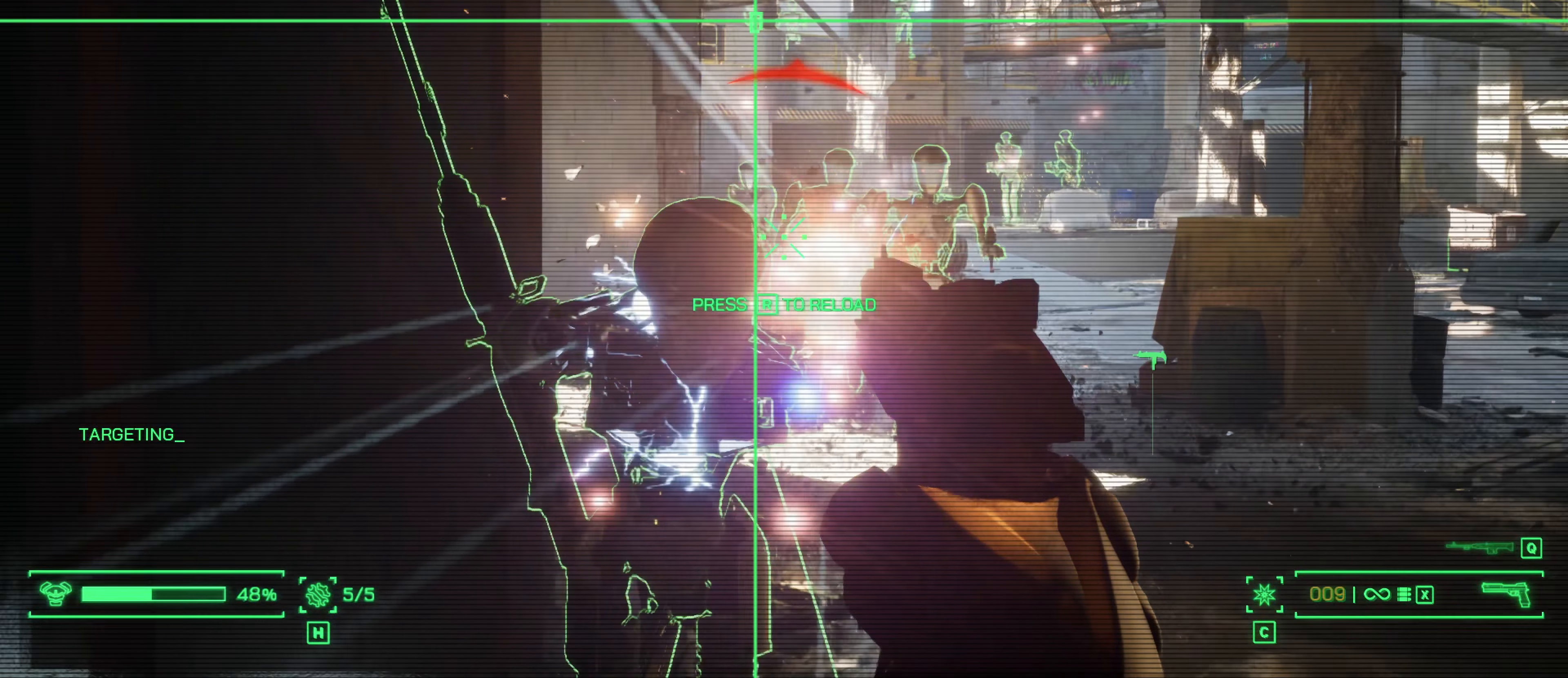
{"keys": ["s"], "mouse": ["left", "right"], "events": [[16, "a", "down"], [66, "w", "up"], [200, "s", "down"], [333, "a", "up"]]}
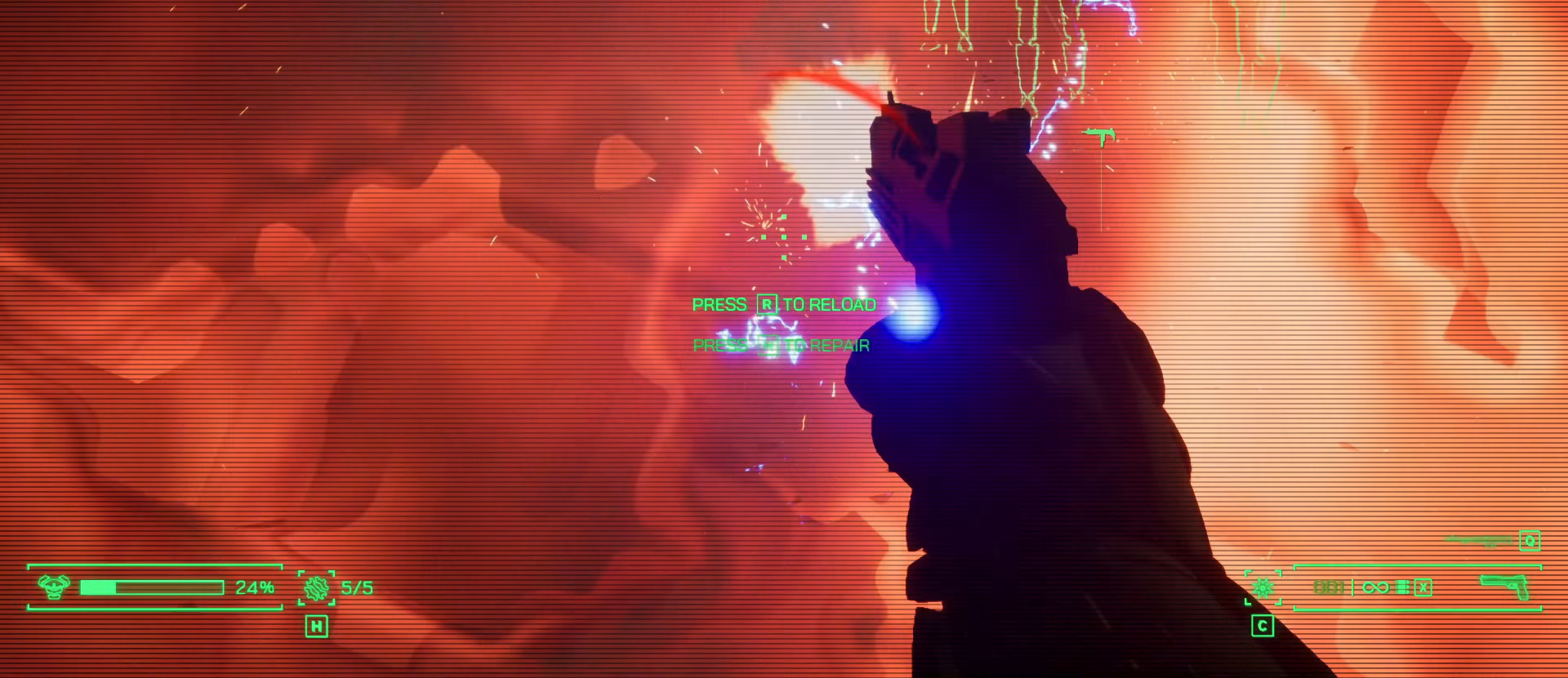
{"keys": ["a", "w"], "mouse": ["left", "right"], "events": [[116, "a", "down"], [216, "s", "up"], [366, "w", "down"]]}
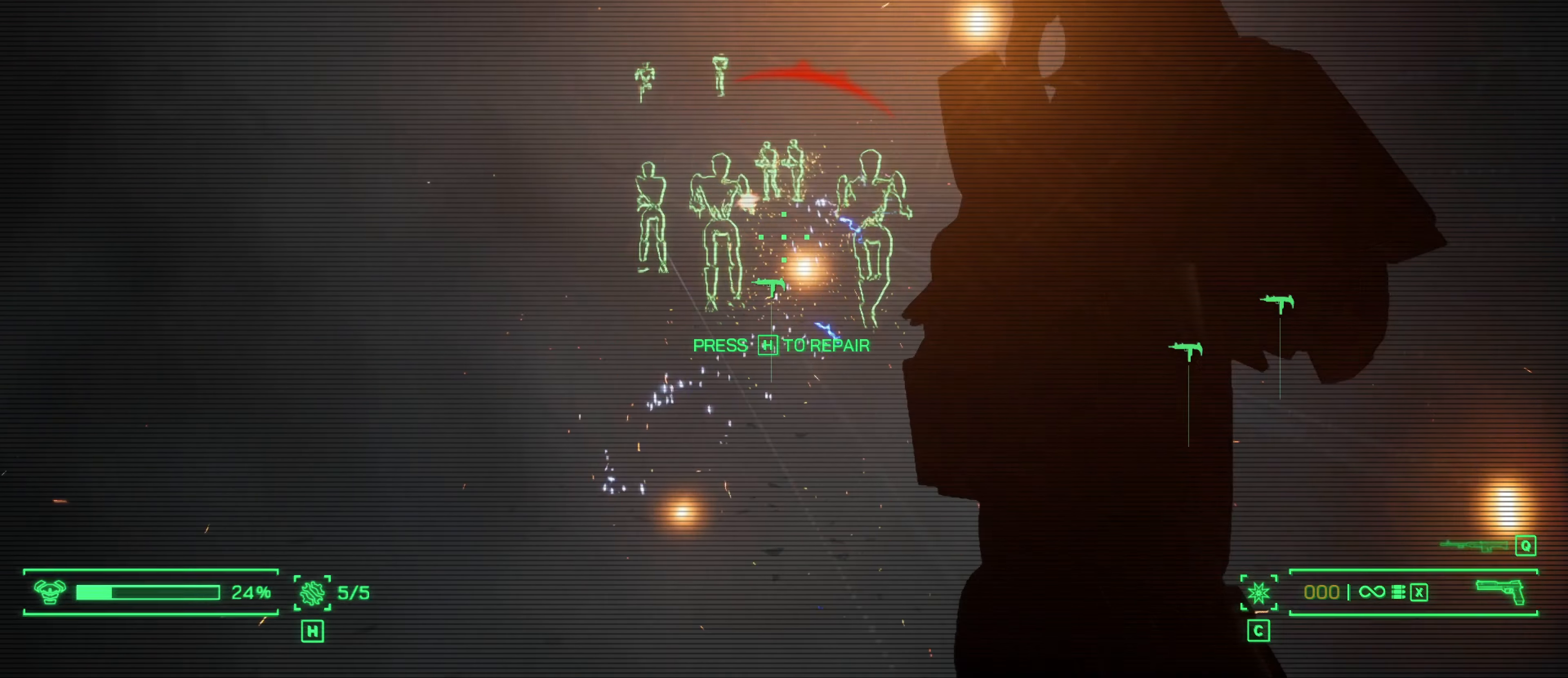
{"keys": ["a"], "mouse": ["left", "right"], "events": [[333, "w", "up"]]}
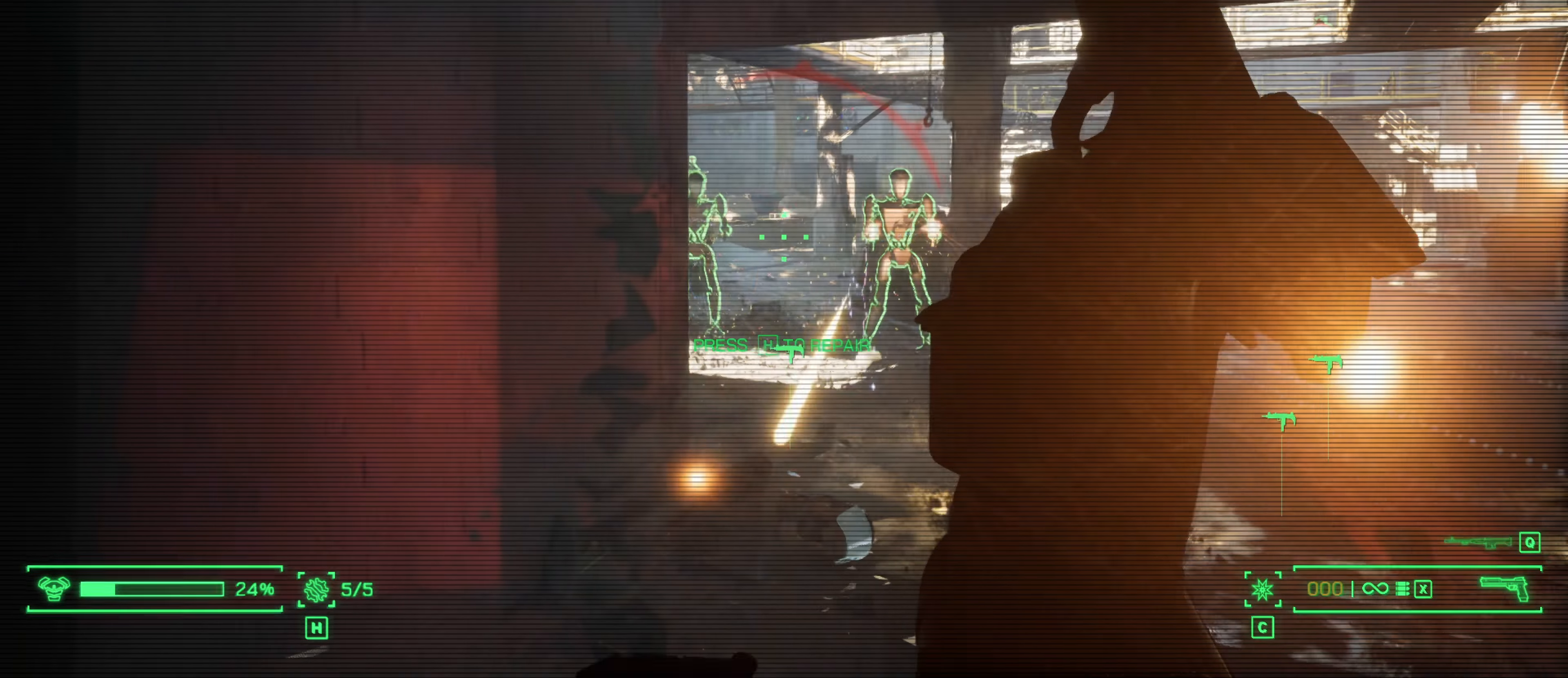
{"keys": ["a"], "mouse": ["right"], "events": [[433, "mouse_left", "up"]]}
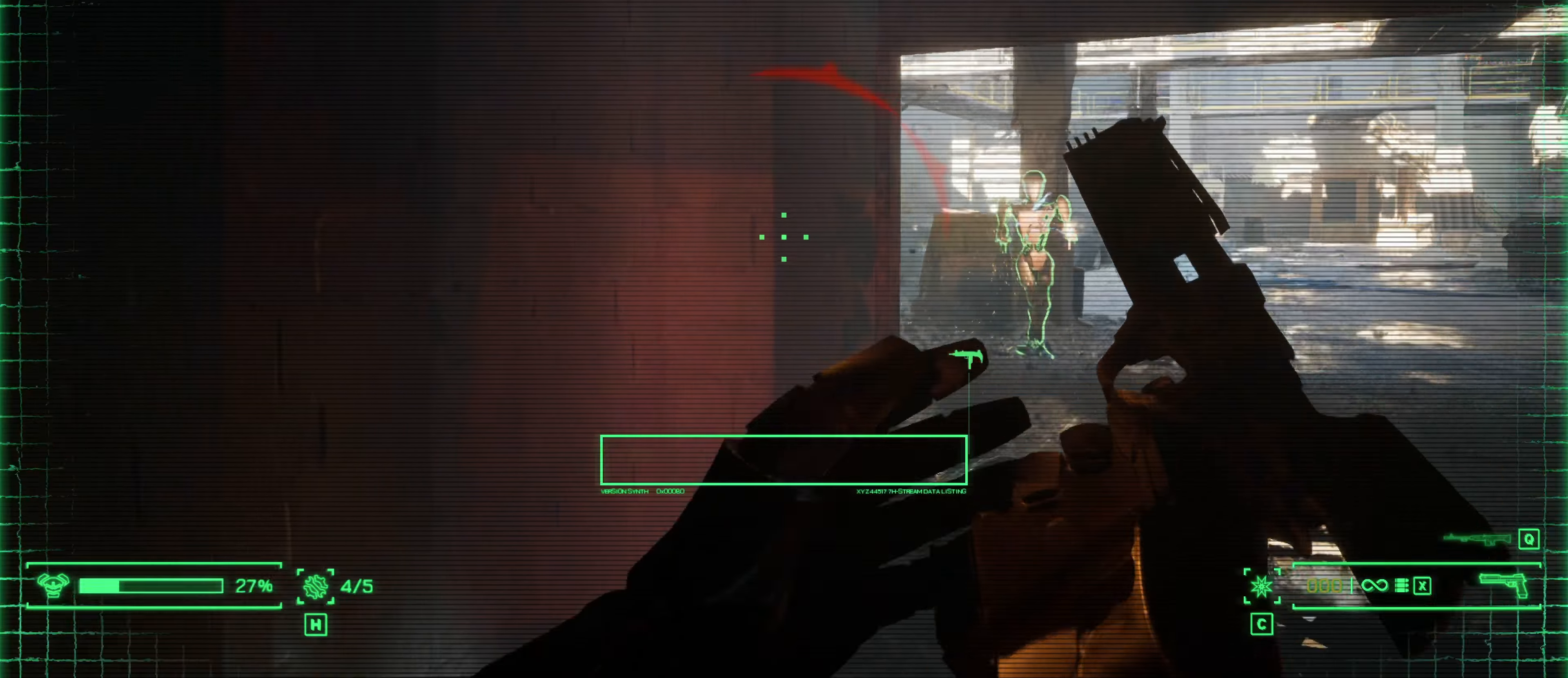
{"keys": ["a"], "mouse": ["right"], "events": []}
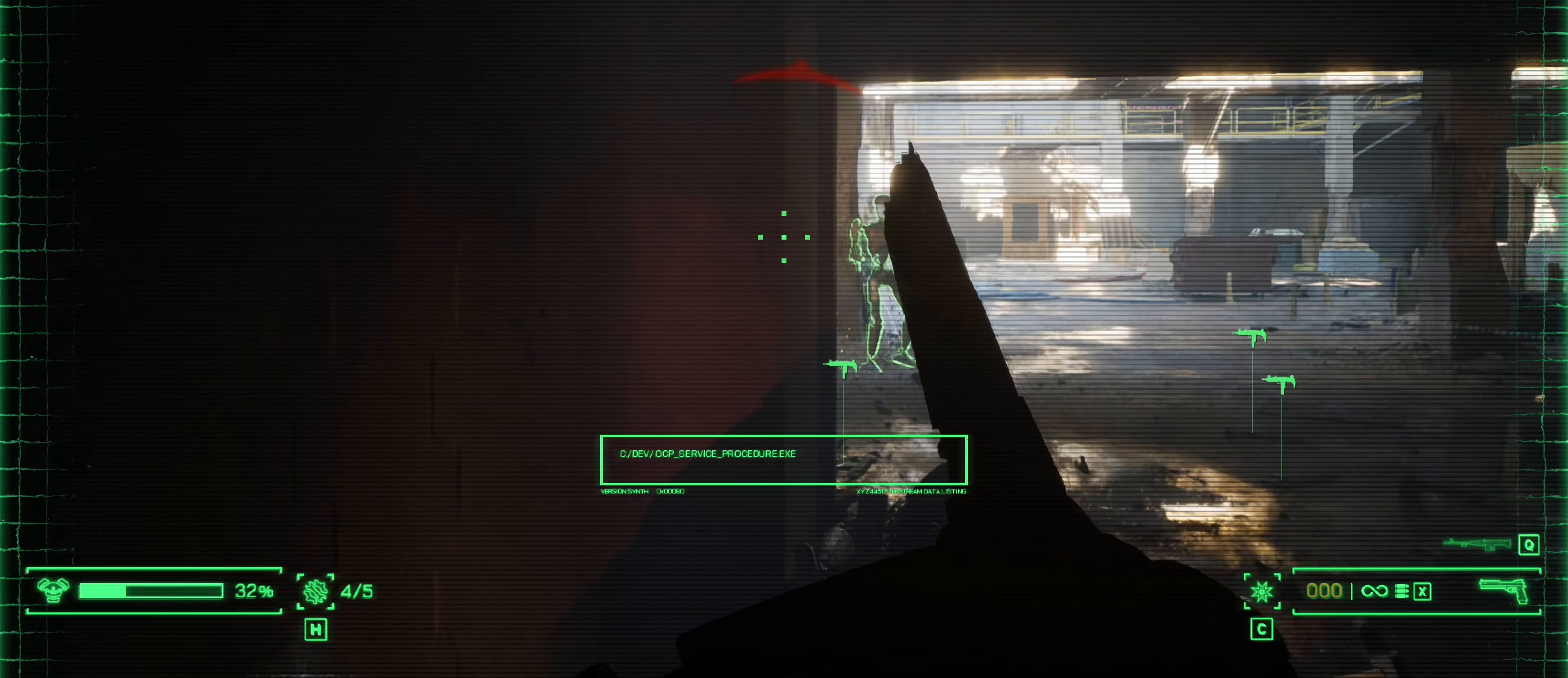
{"keys": ["d"], "mouse": ["right"], "events": [[133, "a", "up"], [133, "d", "down"]]}
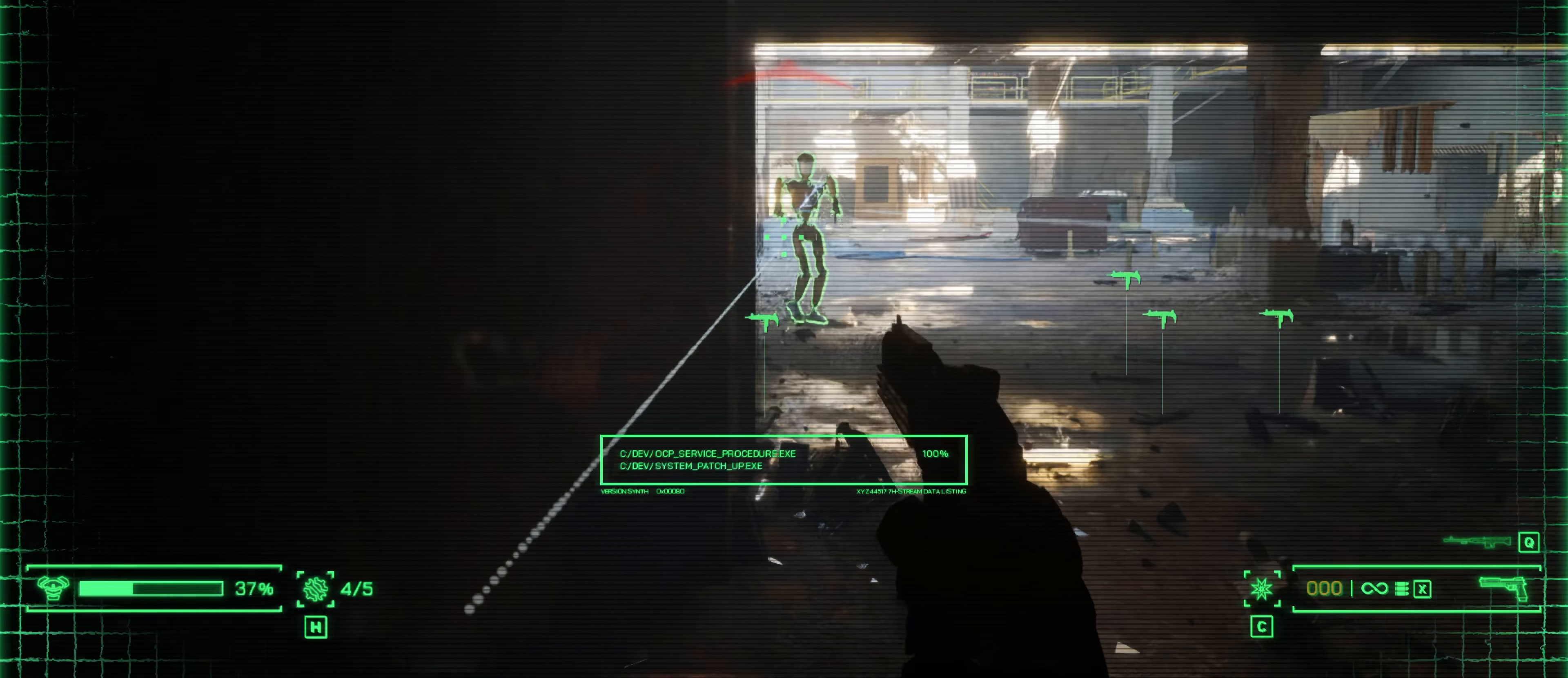
{"keys": [], "mouse": ["left", "right"], "events": [[67, "d", "up"], [100, "mouse_left", "down"]]}
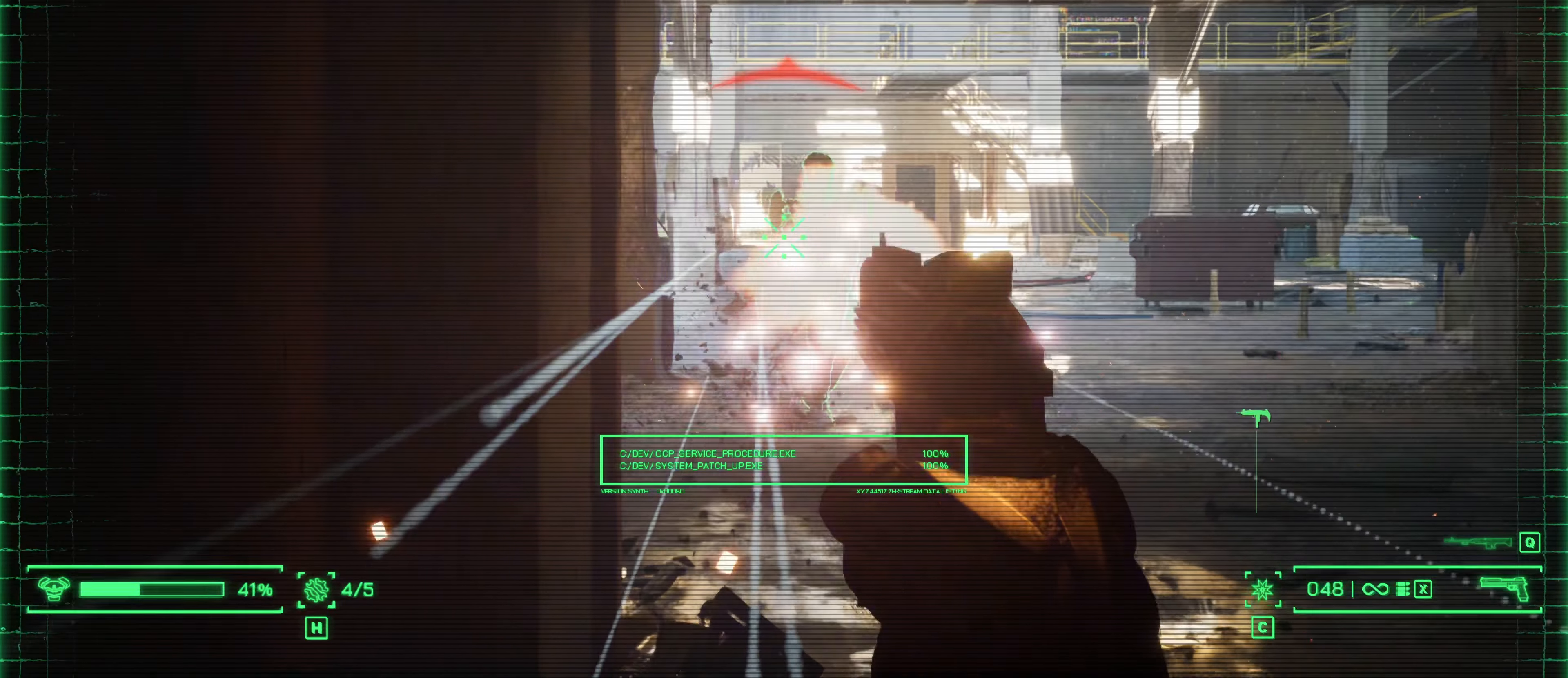
{"keys": ["d"], "mouse": ["left", "right"], "events": [[367, "d", "down"]]}
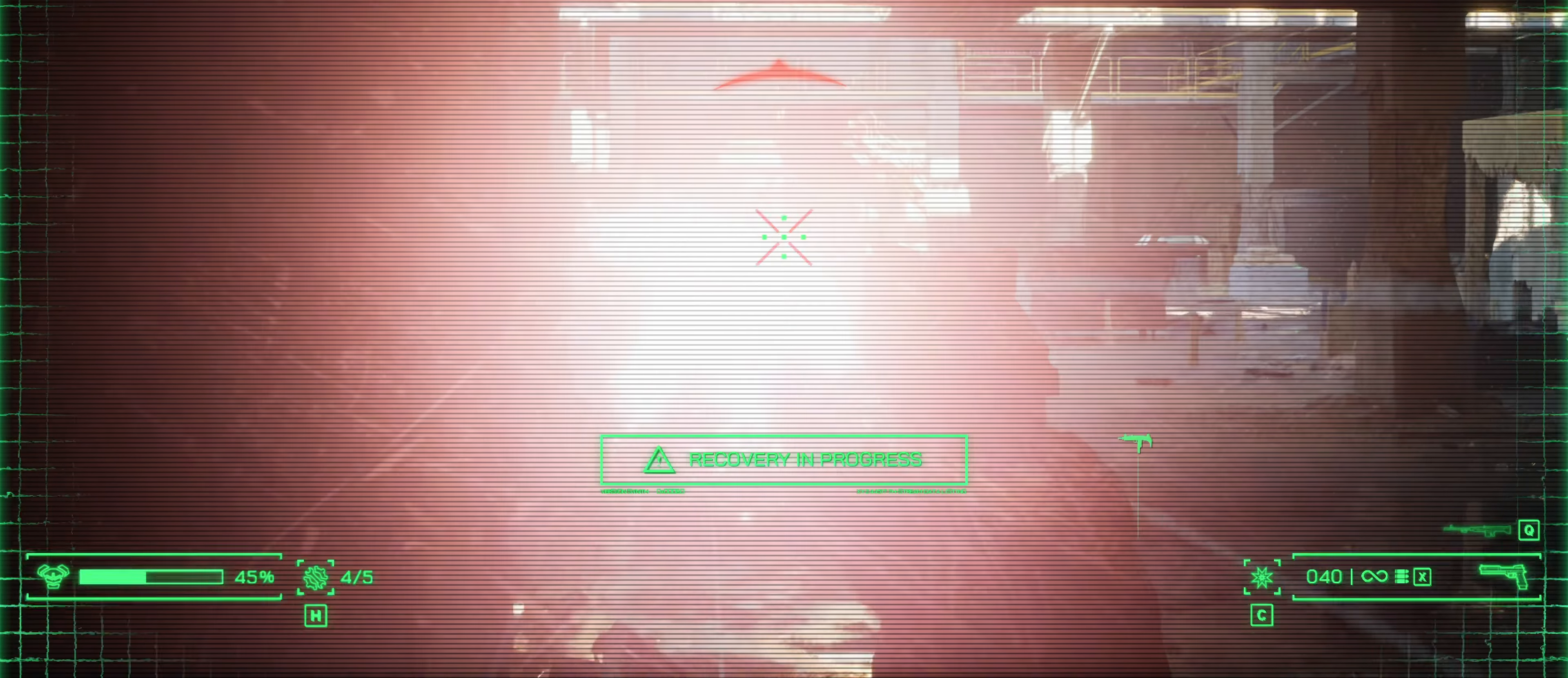
{"keys": ["d"], "mouse": ["right"], "events": [[283, "mouse_left", "up"]]}
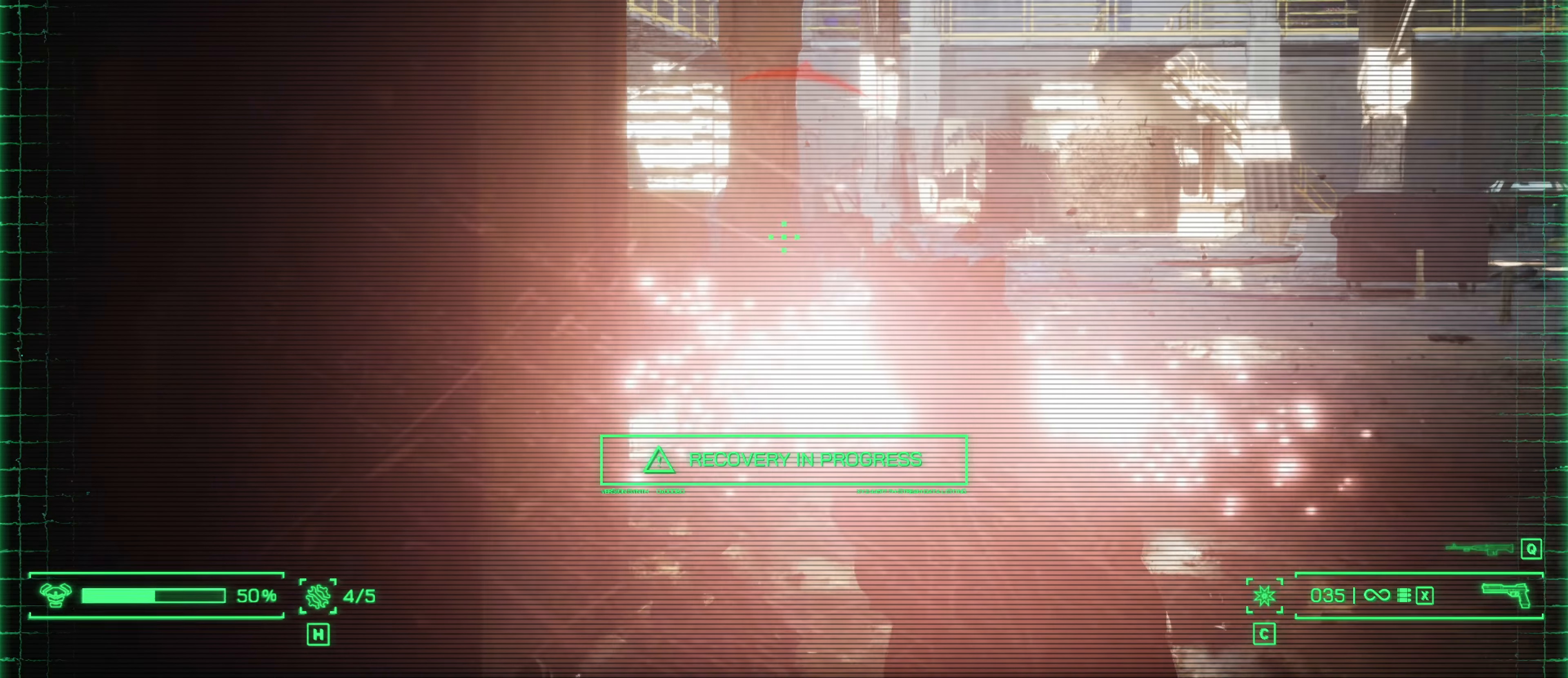
{"keys": ["d"], "mouse": ["right"], "events": []}